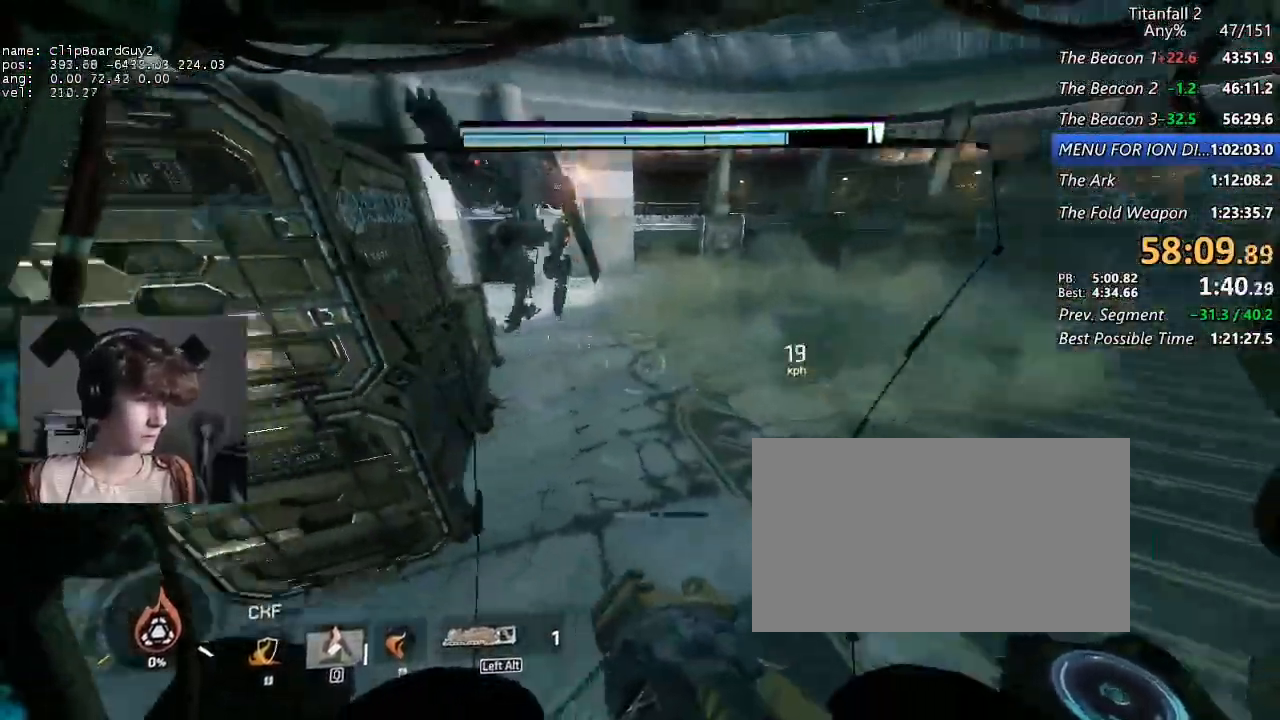
Gameplay with keyboard and mouse; each line is a JSON object with the keys and mouse buttons held at the frame after it. "events" lists presses ("down") and releases ("up") of "1", "2", "3", "4", "5", "a", "alt", "b", "c", "ctrl", "d", "e", "f", "g", "q", "r", "s", "shift", "space", "t", "tab", "v", "w", "x", "z", "mouse_left", "mouse_middle", "mouse_right", "mouse_mb4", "mouse_mb5", "mouse_wheel_up" and "mouse_wheel_down" between this image and that frame as [ms after this image, input, new state], when the widget could be followed in between. "mouse_left", "mouse_middle", "mouse_right", "mouse_mb4", "mouse_mb5", "mouse_wheel_up", "mouse_wheel_down" = the "left", "middle", "right", "mb4", "mb5", "wheel_up", "wheel_down" buttons of the "mouse" list. No other keys are recorded. Not read: mouse_move.
{"keys": ["d", "shift", "w"], "mouse": [], "events": [[450, "d", "down"]]}
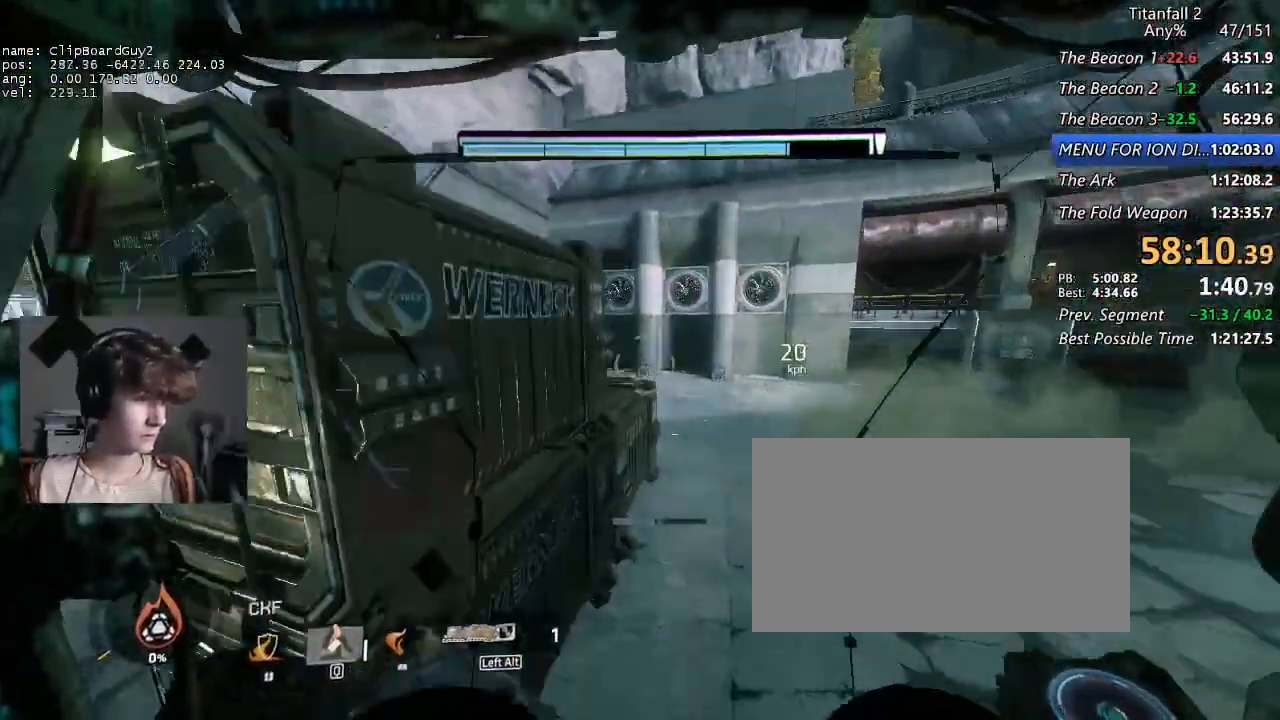
{"keys": ["a", "shift", "w"], "mouse": [], "events": [[50, "d", "up"], [134, "a", "down"], [134, "w", "up"], [284, "w", "down"]]}
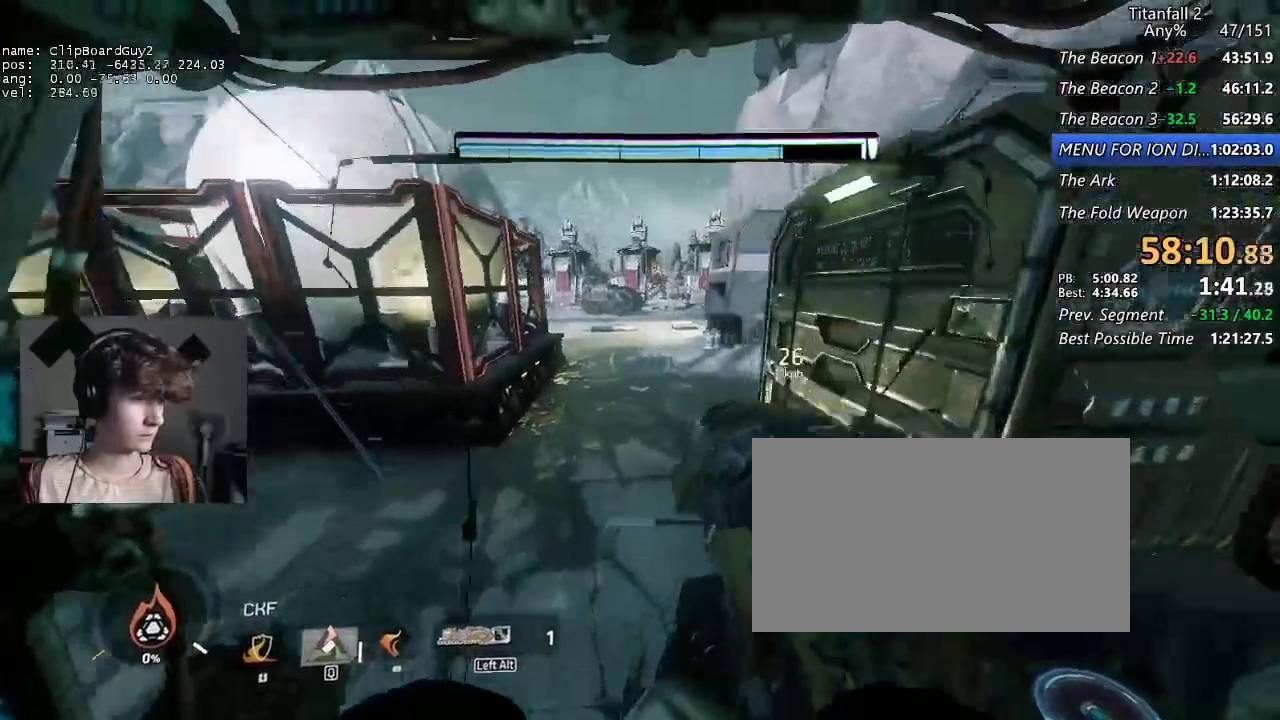
{"keys": ["shift", "w"], "mouse": [], "events": [[484, "a", "up"]]}
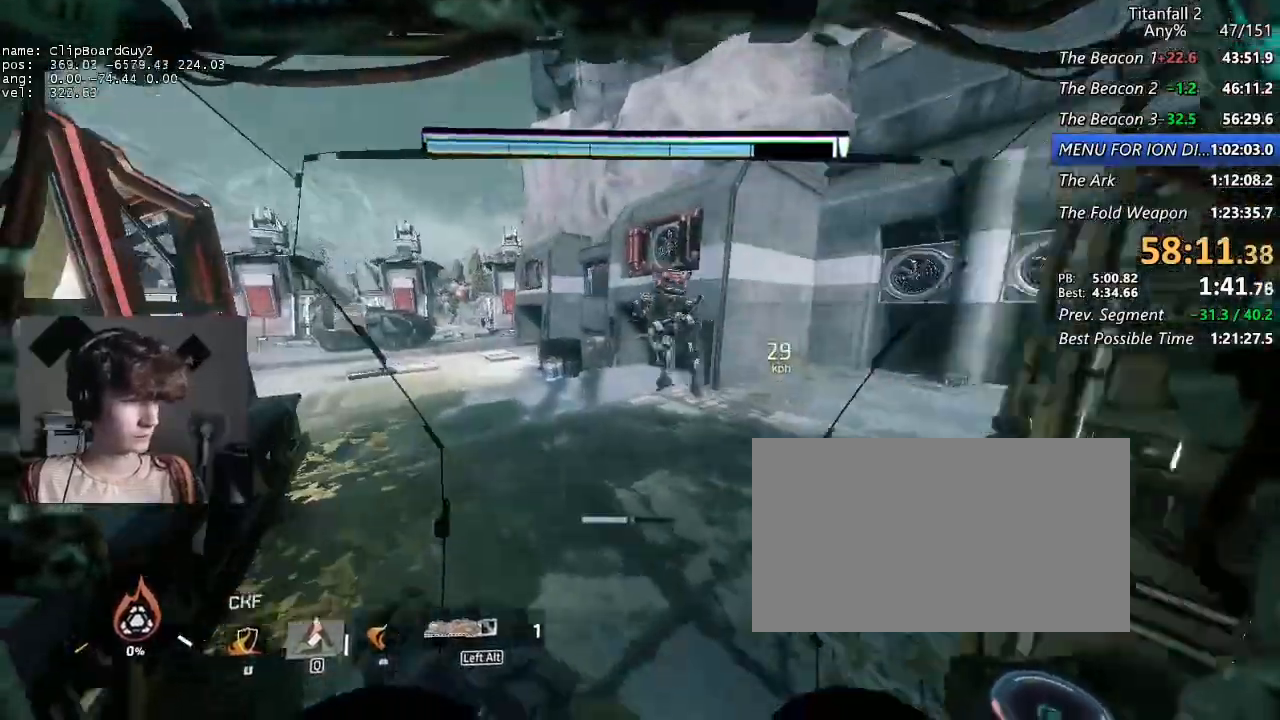
{"keys": ["q", "shift", "w"], "mouse": [], "events": [[300, "space", "down"], [400, "space", "up"], [500, "q", "down"]]}
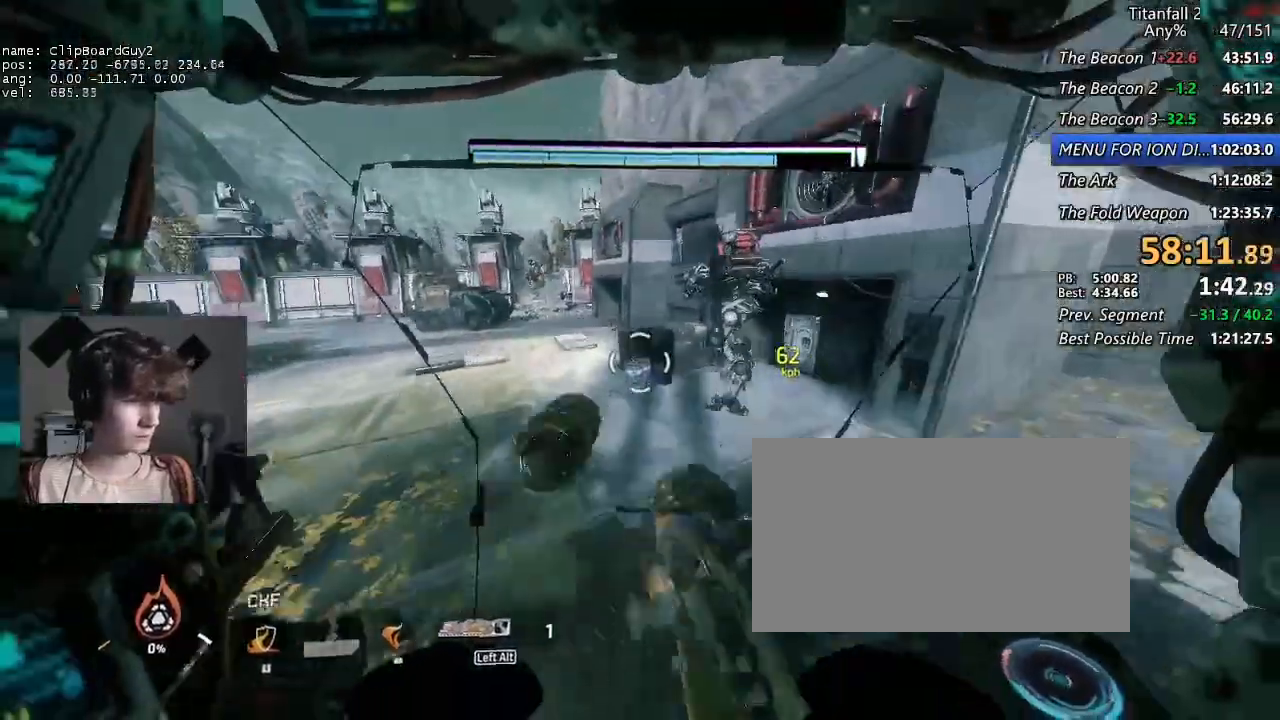
{"keys": ["a", "shift"], "mouse": [], "events": [[50, "q", "up"], [367, "a", "down"], [417, "w", "up"]]}
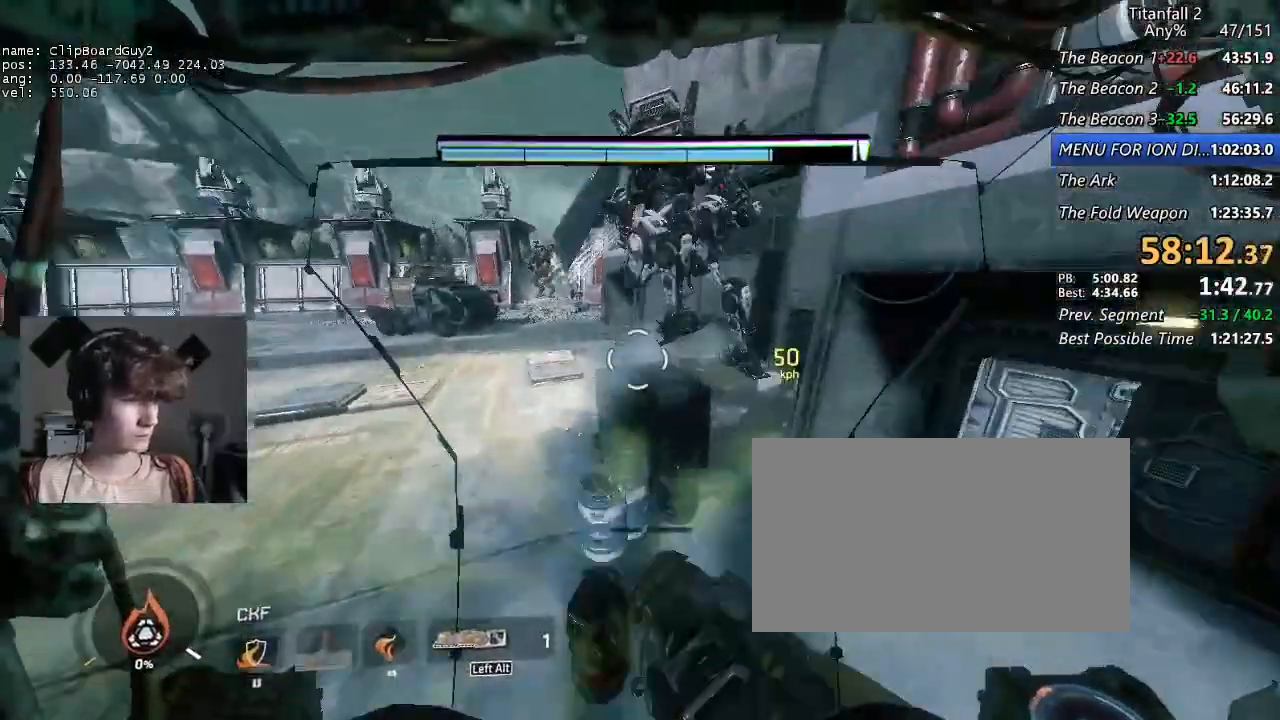
{"keys": ["a", "shift"], "mouse": [], "events": [[300, "mouse_mb4", "down"], [334, "mouse_mb4", "up"]]}
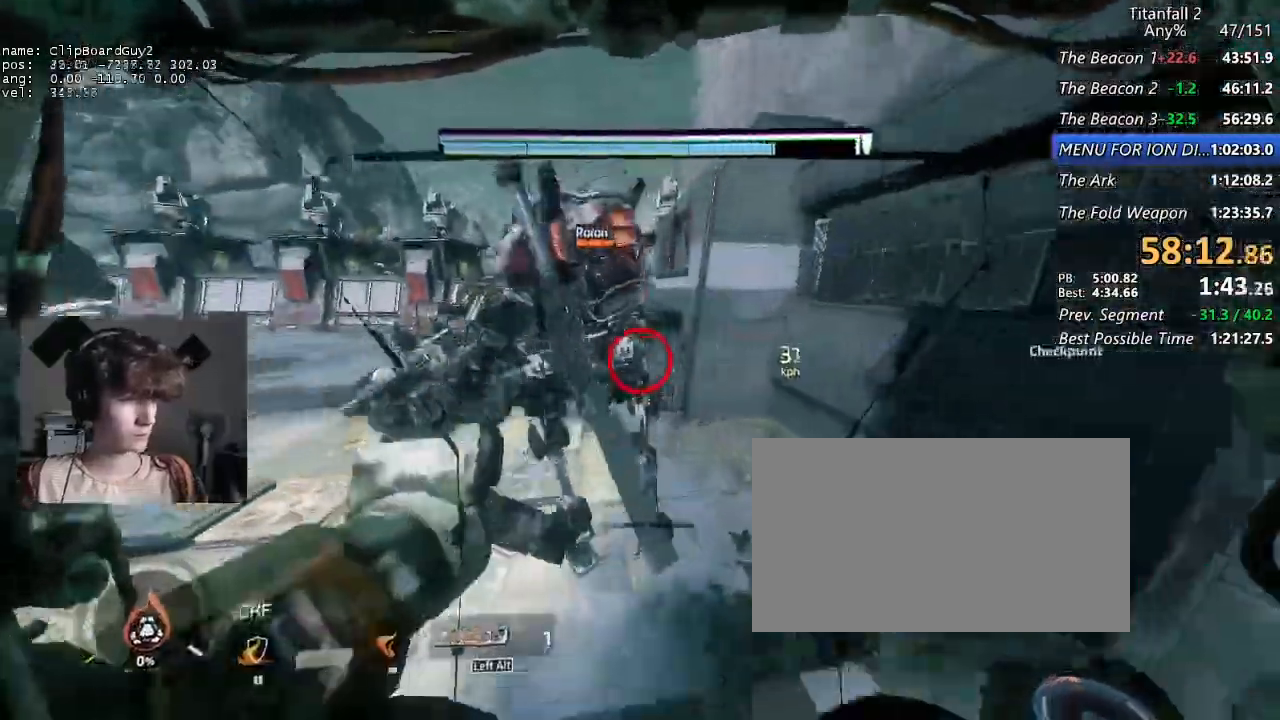
{"keys": ["shift", "w"], "mouse": ["mb4"], "events": [[34, "mouse_left", "down"], [117, "w", "down"], [167, "mouse_left", "up"], [267, "a", "up"], [350, "w", "up"], [450, "mouse_mb4", "down"], [500, "w", "down"]]}
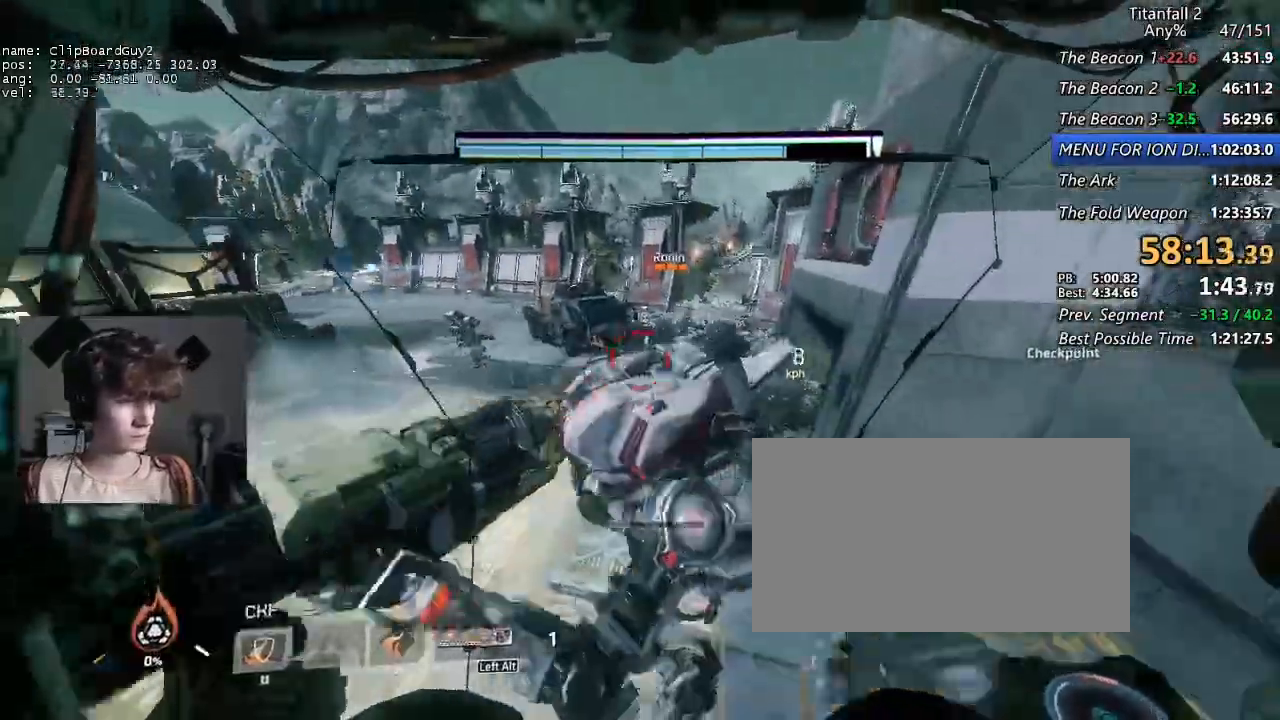
{"keys": ["w"], "mouse": [], "events": [[184, "w", "up"], [284, "shift", "up"], [367, "mouse_mb4", "up"], [467, "w", "down"]]}
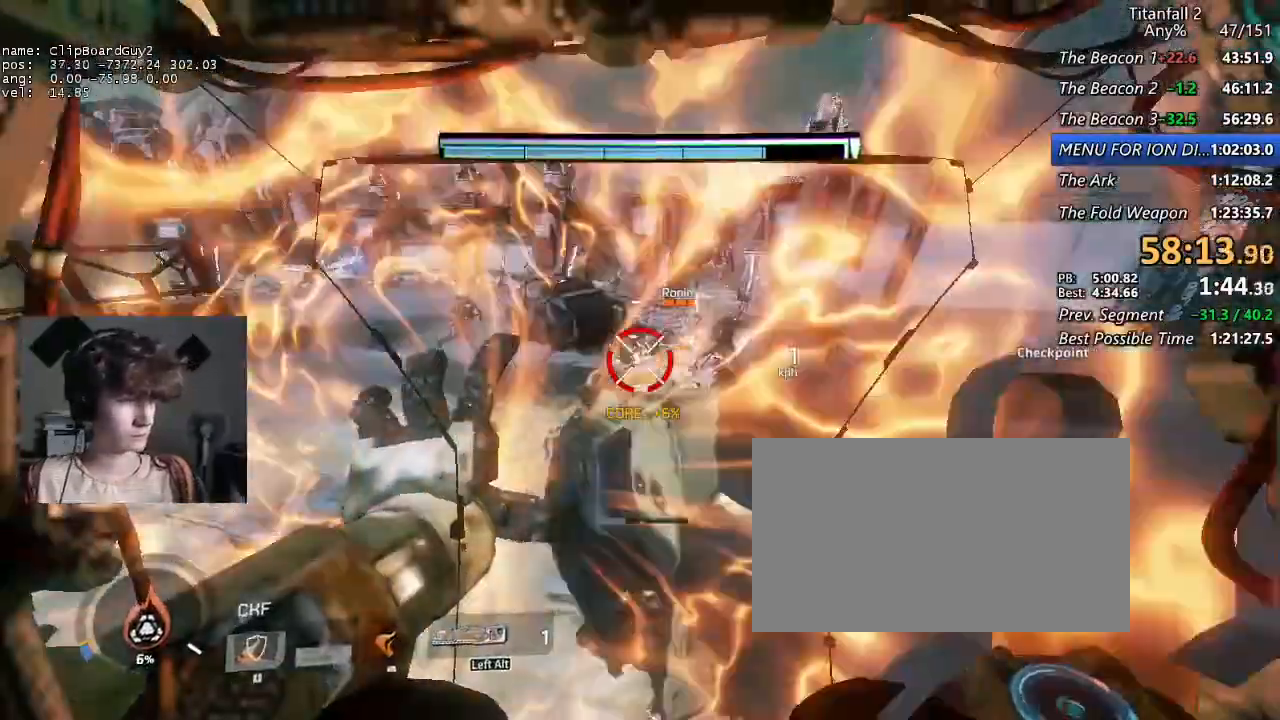
{"keys": ["a", "w"], "mouse": [], "events": [[67, "a", "down"], [200, "w", "up"], [250, "w", "down"]]}
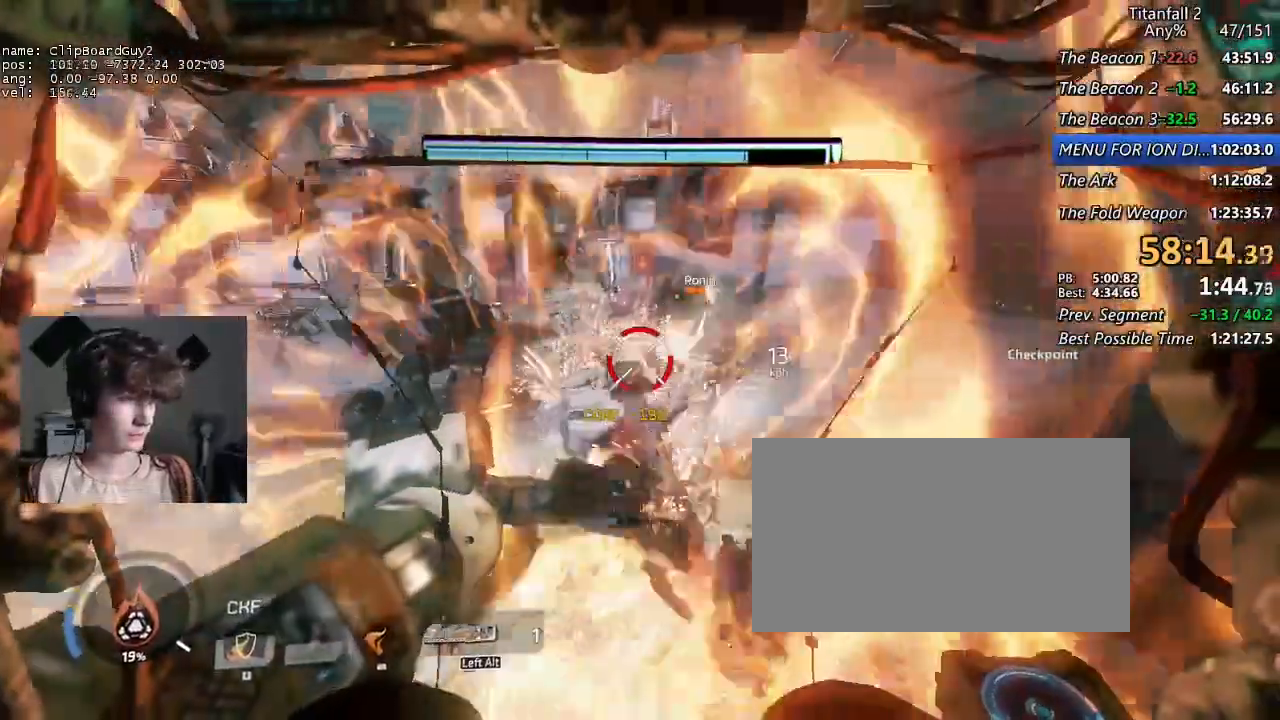
{"keys": ["a", "w"], "mouse": [], "events": [[67, "a", "up"], [167, "a", "down"]]}
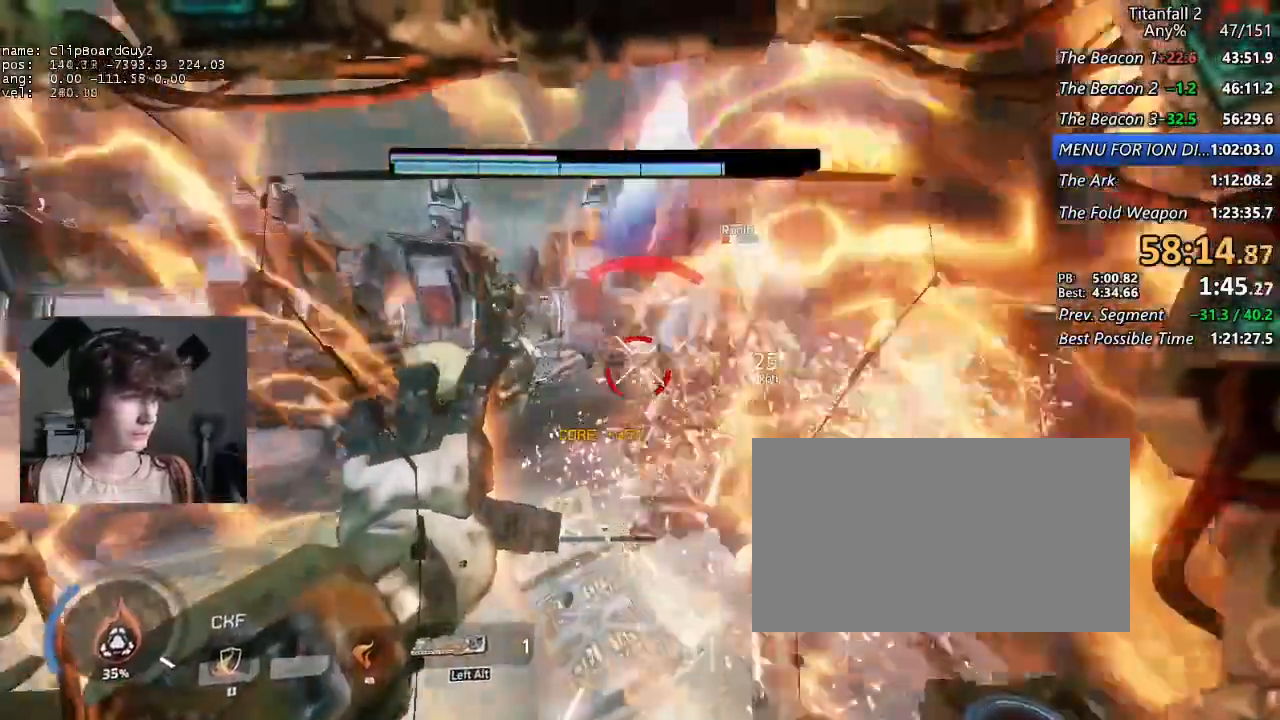
{"keys": ["a"], "mouse": [], "events": [[234, "a", "up"], [367, "a", "down"], [417, "w", "up"]]}
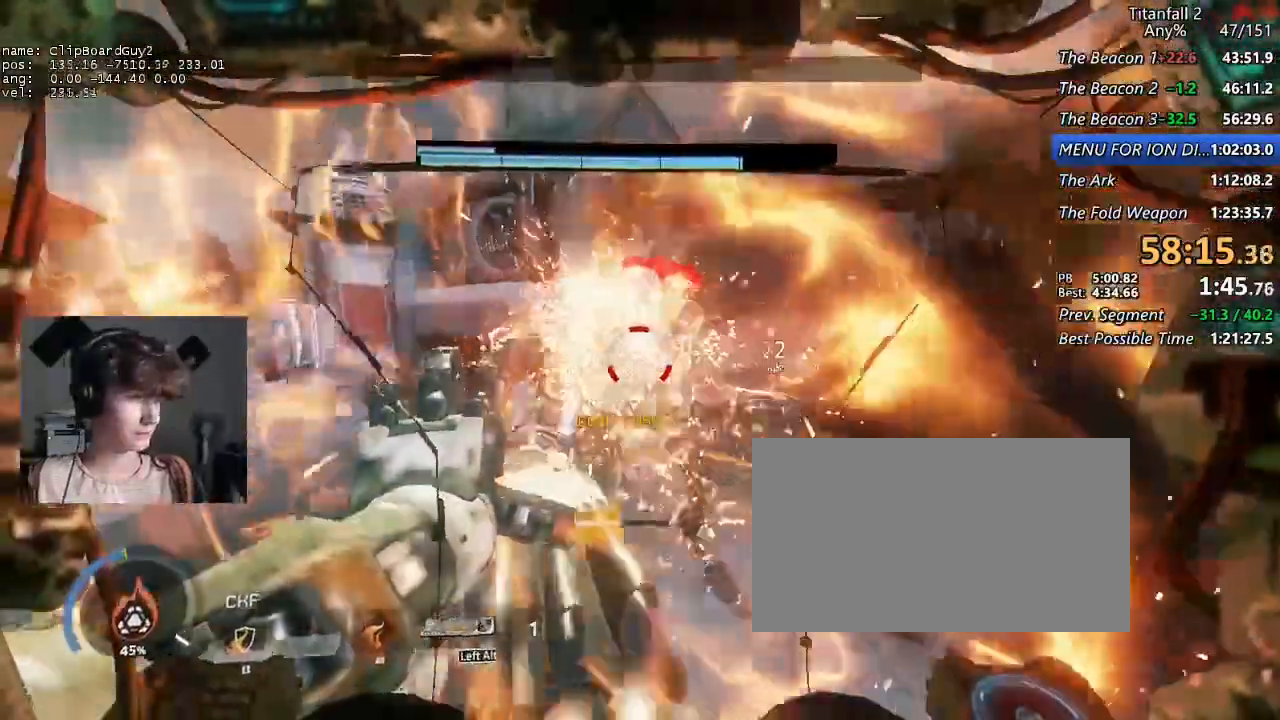
{"keys": ["shift", "w"], "mouse": [], "events": [[200, "a", "up"], [250, "d", "down"], [384, "w", "down"], [434, "d", "up"], [434, "shift", "down"]]}
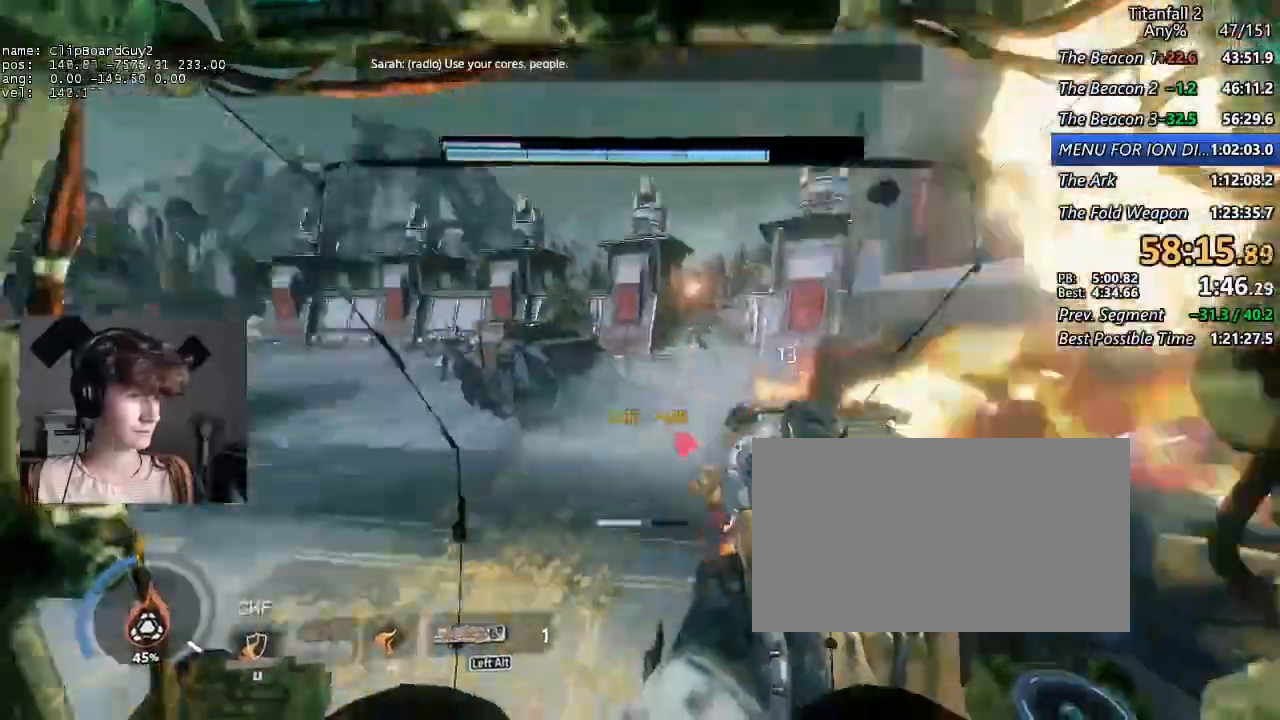
{"keys": ["shift", "w"], "mouse": [], "events": []}
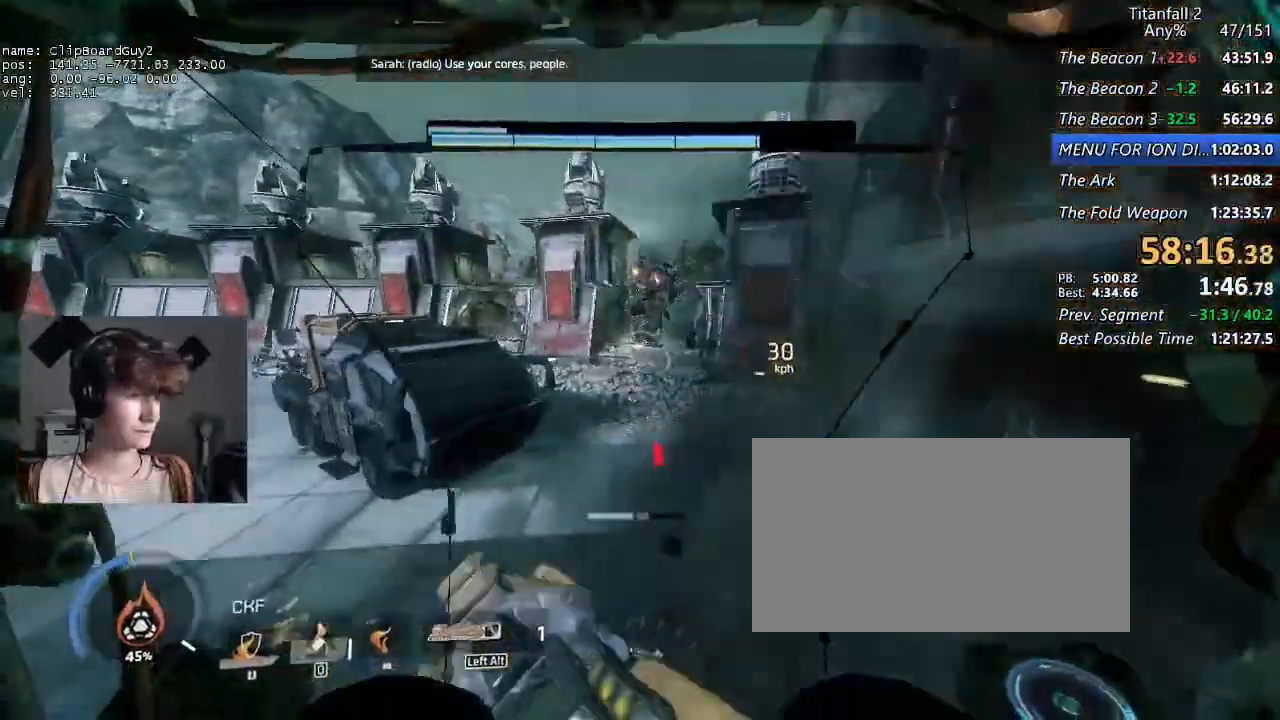
{"keys": ["shift", "w"], "mouse": [], "events": []}
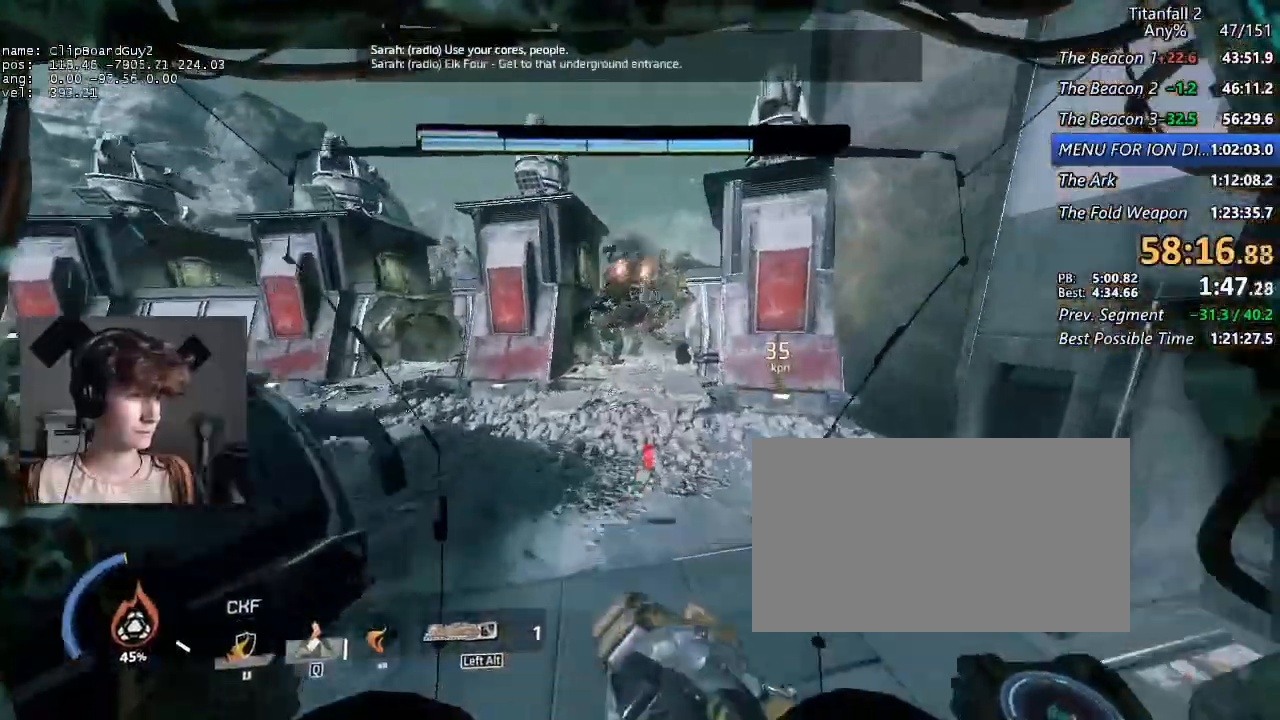
{"keys": ["a"], "mouse": [], "events": [[334, "a", "down"], [334, "shift", "up"], [334, "w", "up"]]}
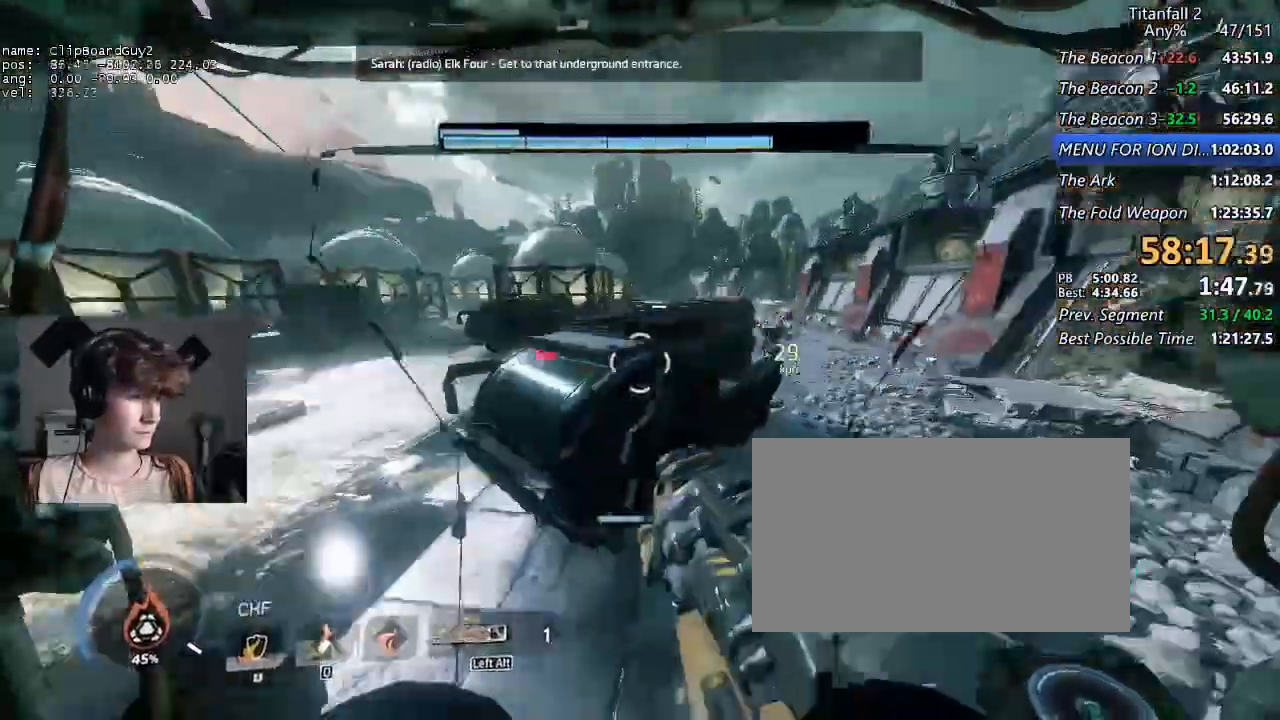
{"keys": ["w"], "mouse": [], "events": [[34, "w", "down"], [217, "a", "up"]]}
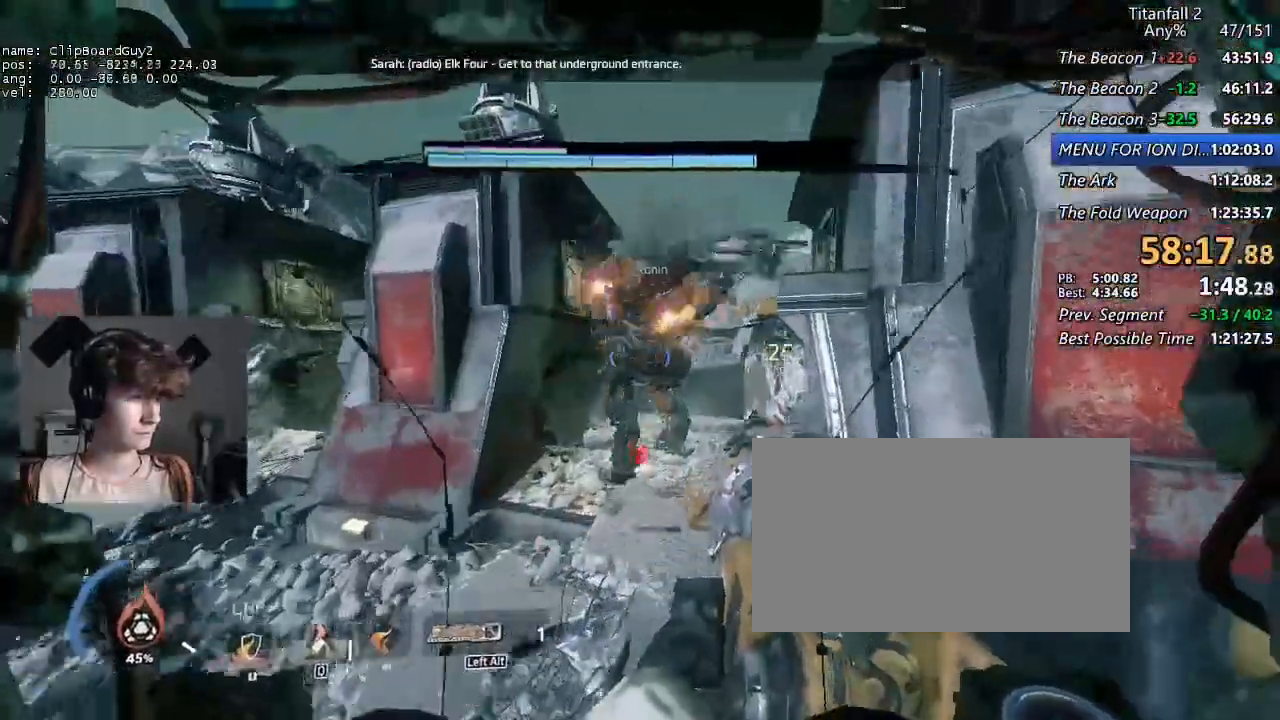
{"keys": ["d", "w"], "mouse": [], "events": [[50, "d", "down"]]}
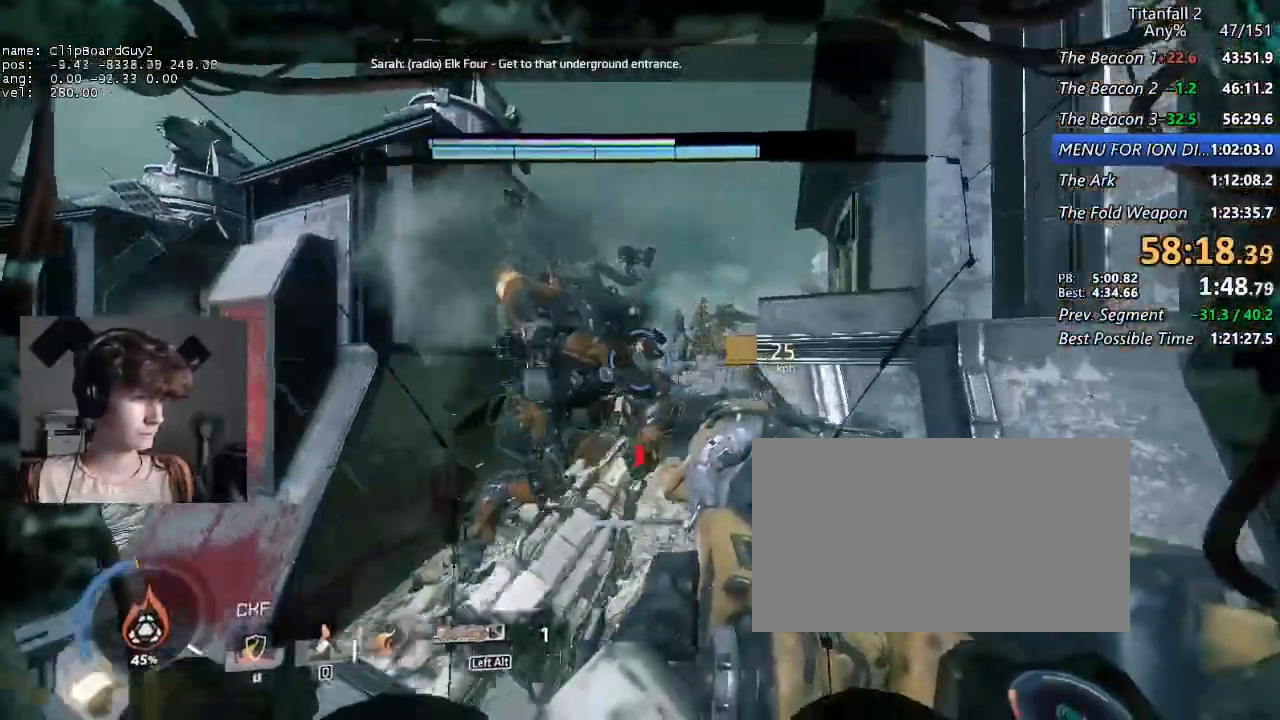
{"keys": ["s"], "mouse": [], "events": [[17, "w", "up"], [250, "s", "down"], [300, "d", "up"], [300, "mouse_left", "down"], [384, "mouse_left", "up"]]}
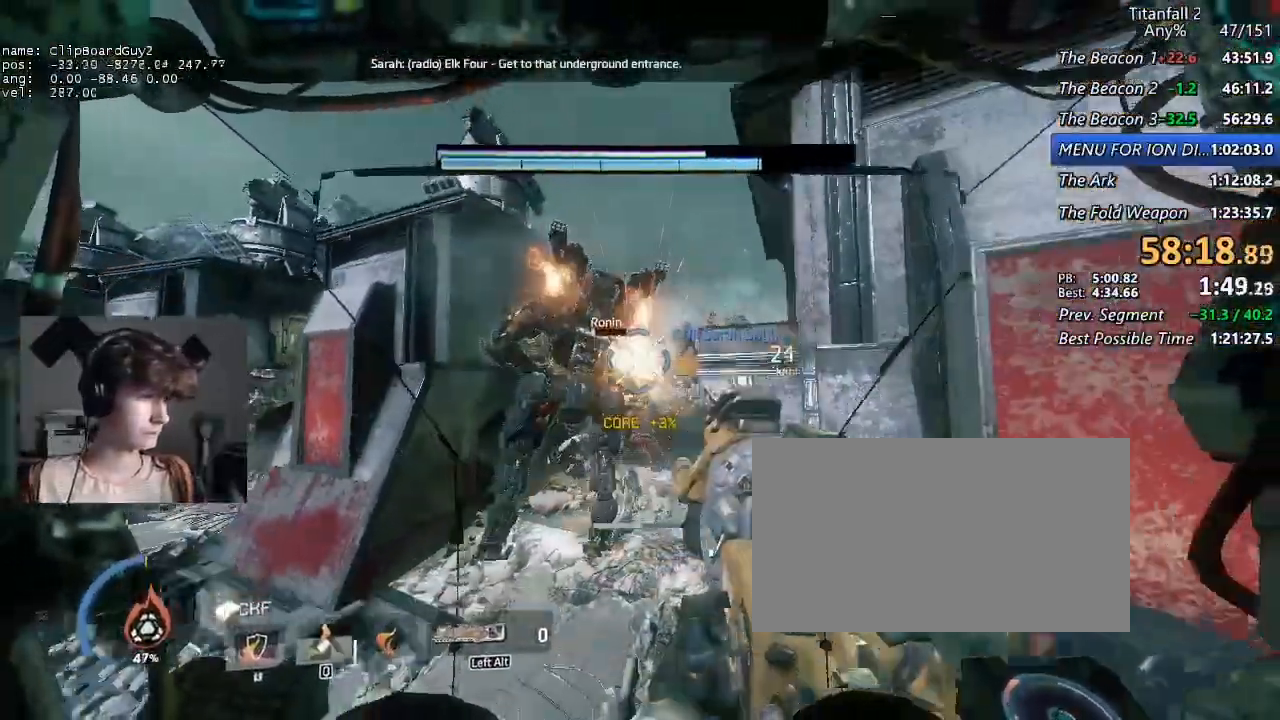
{"keys": ["shift", "w"], "mouse": [], "events": [[34, "a", "down"], [34, "s", "up"], [217, "shift", "down"], [217, "w", "down"], [317, "a", "up"], [317, "r", "down"], [400, "r", "up"]]}
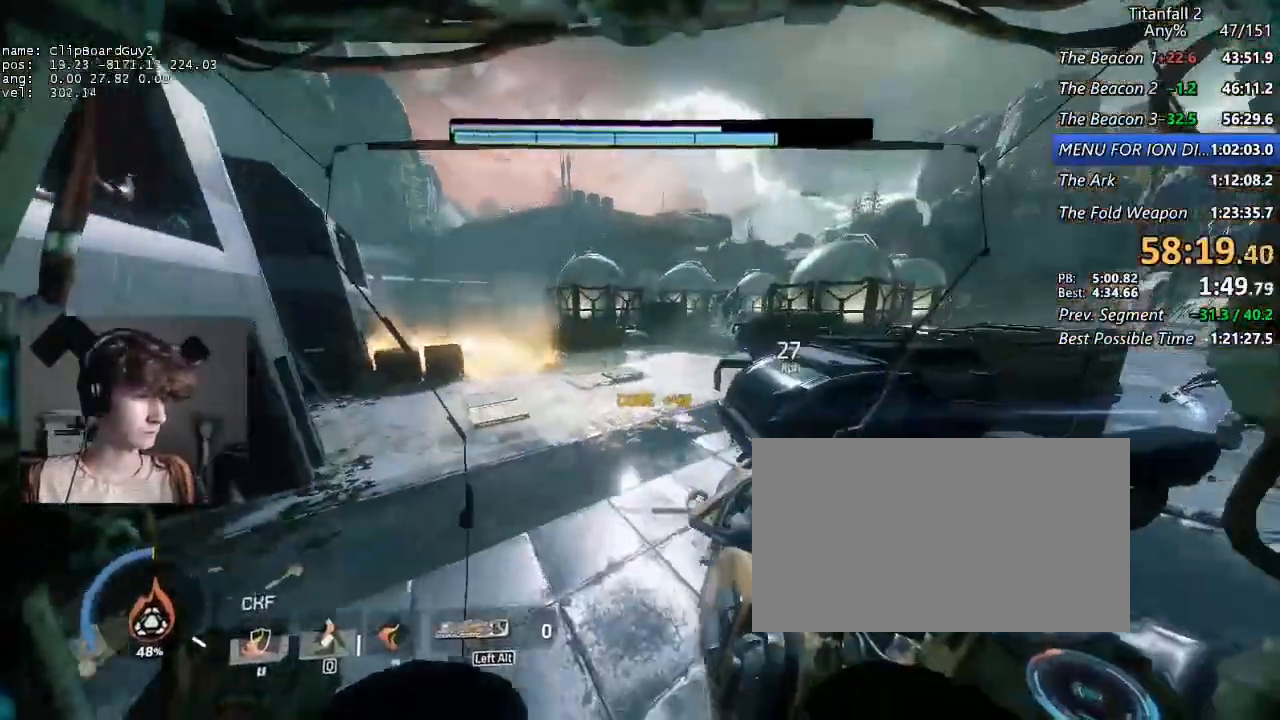
{"keys": ["shift", "w"], "mouse": [], "events": [[317, "space", "down"], [417, "space", "up"]]}
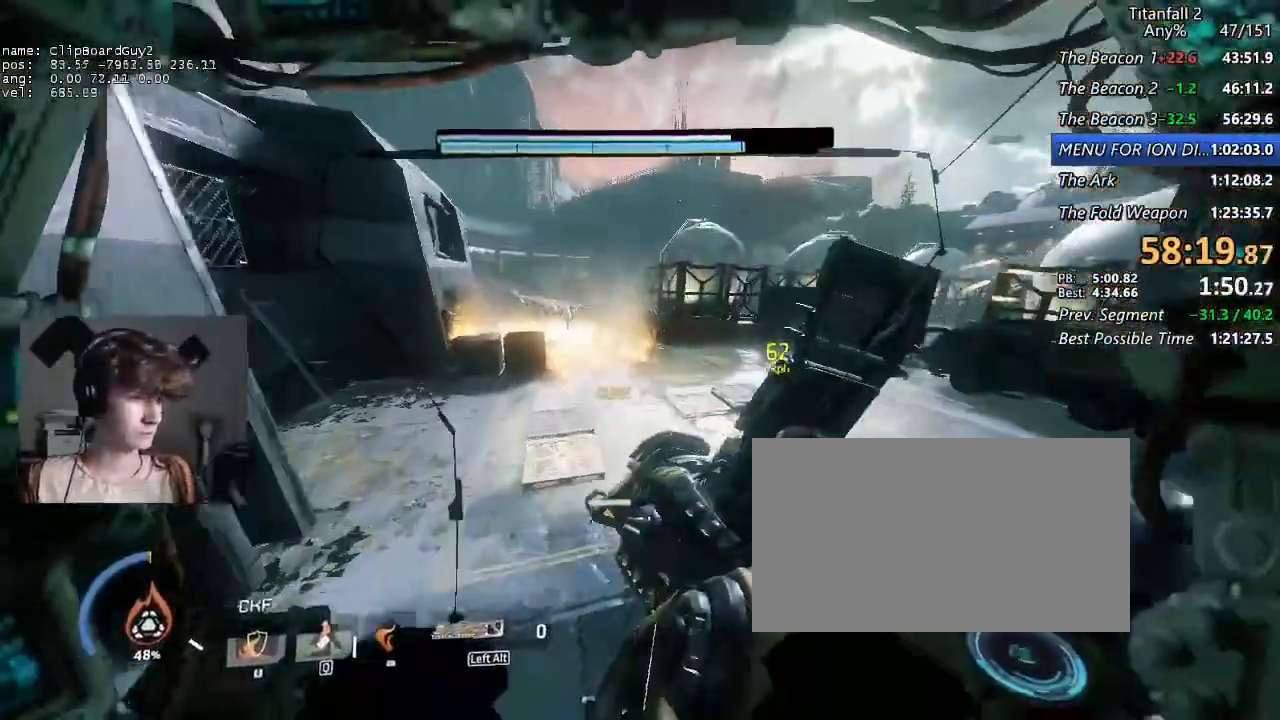
{"keys": ["d", "shift"], "mouse": [], "events": [[100, "d", "down"], [150, "w", "up"]]}
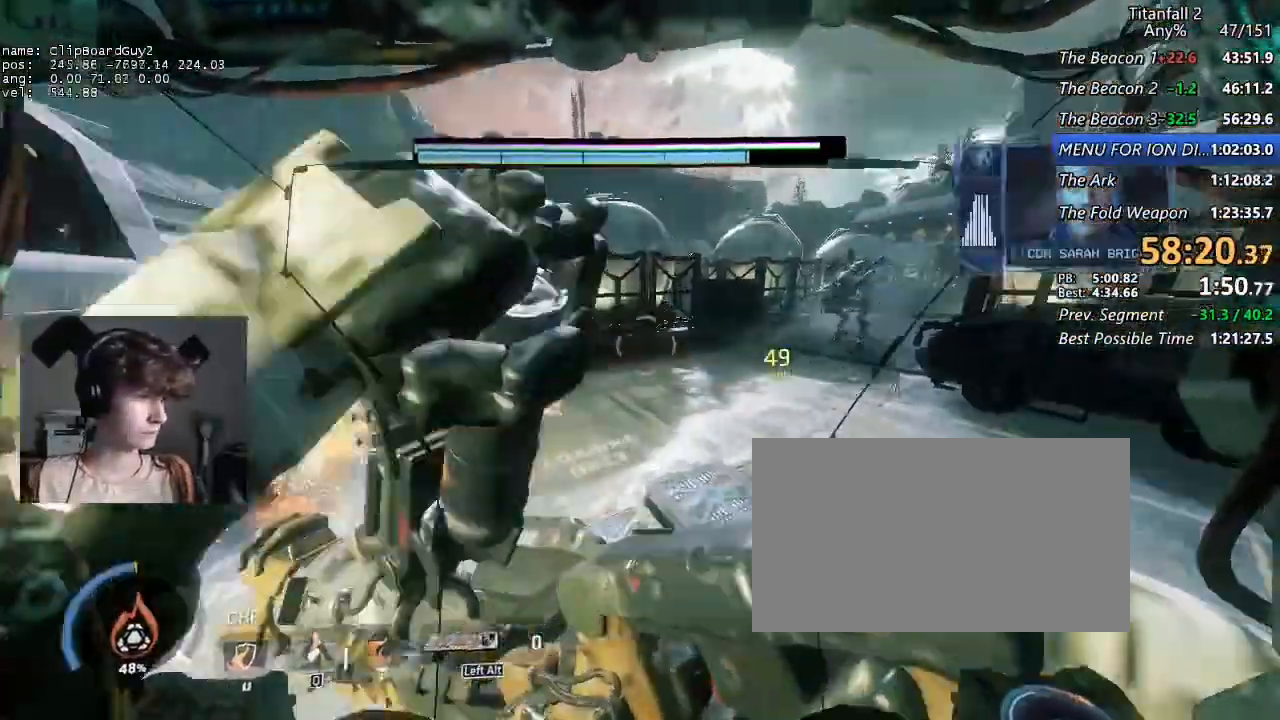
{"keys": ["shift", "w"], "mouse": [], "events": [[34, "w", "down"], [267, "d", "up"], [350, "mouse_middle", "down"], [500, "mouse_middle", "up"]]}
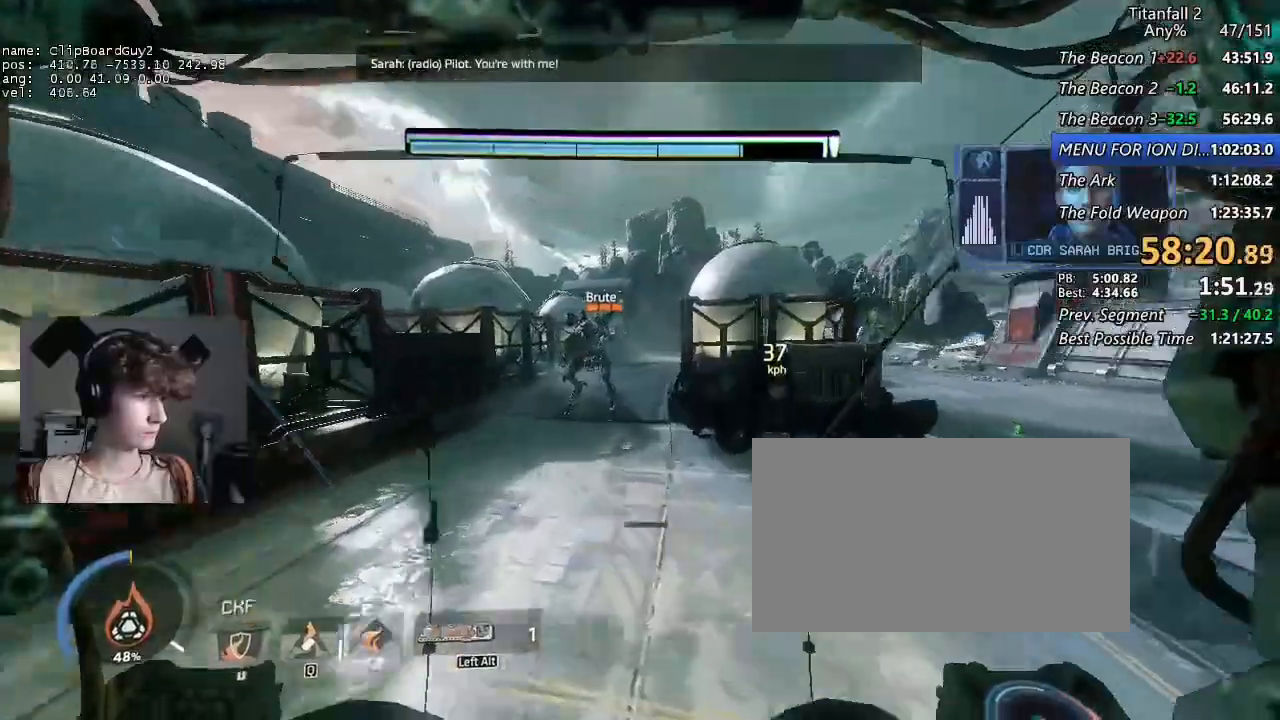
{"keys": ["shift", "w"], "mouse": [], "events": []}
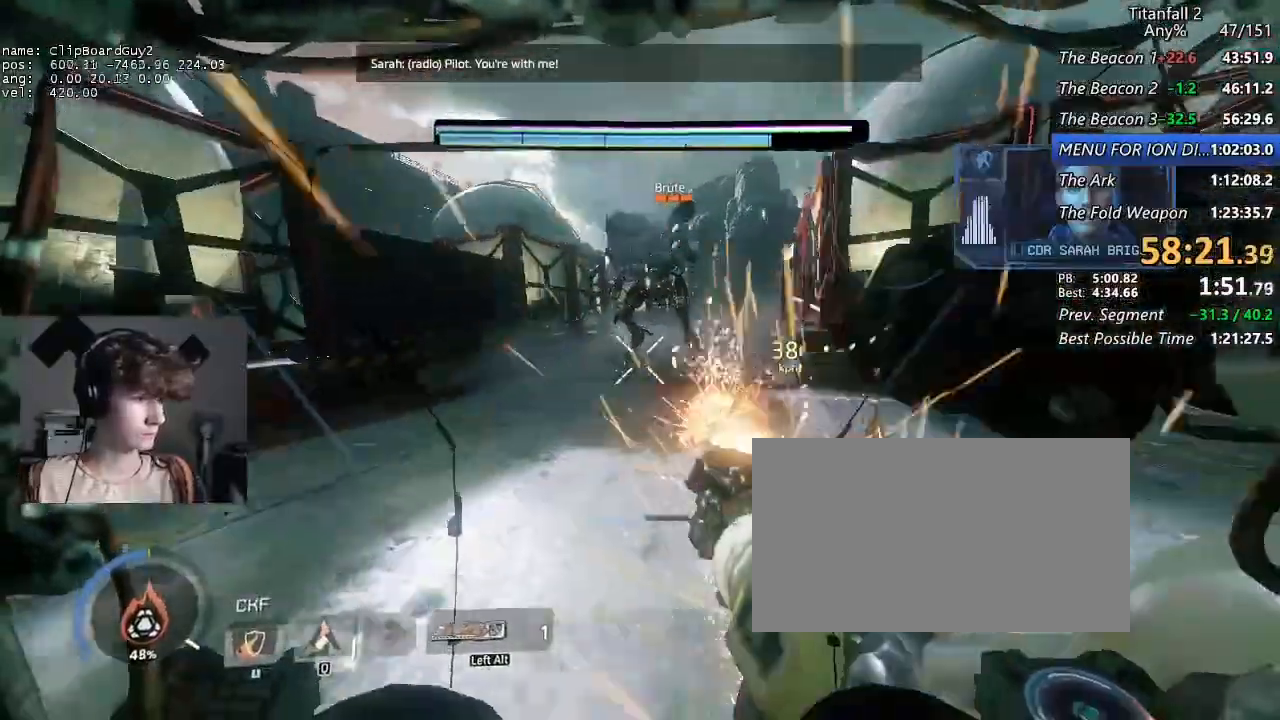
{"keys": ["shift", "w"], "mouse": [], "events": []}
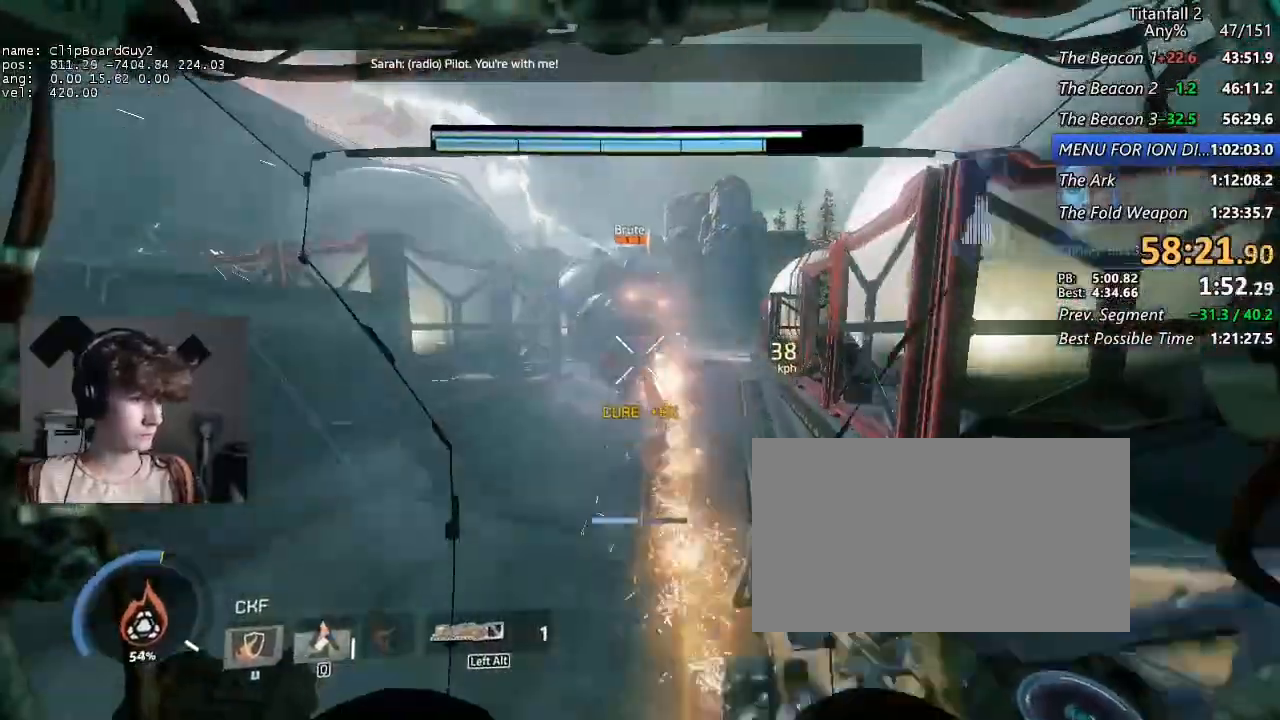
{"keys": ["shift", "space", "w"], "mouse": [], "events": [[450, "space", "down"]]}
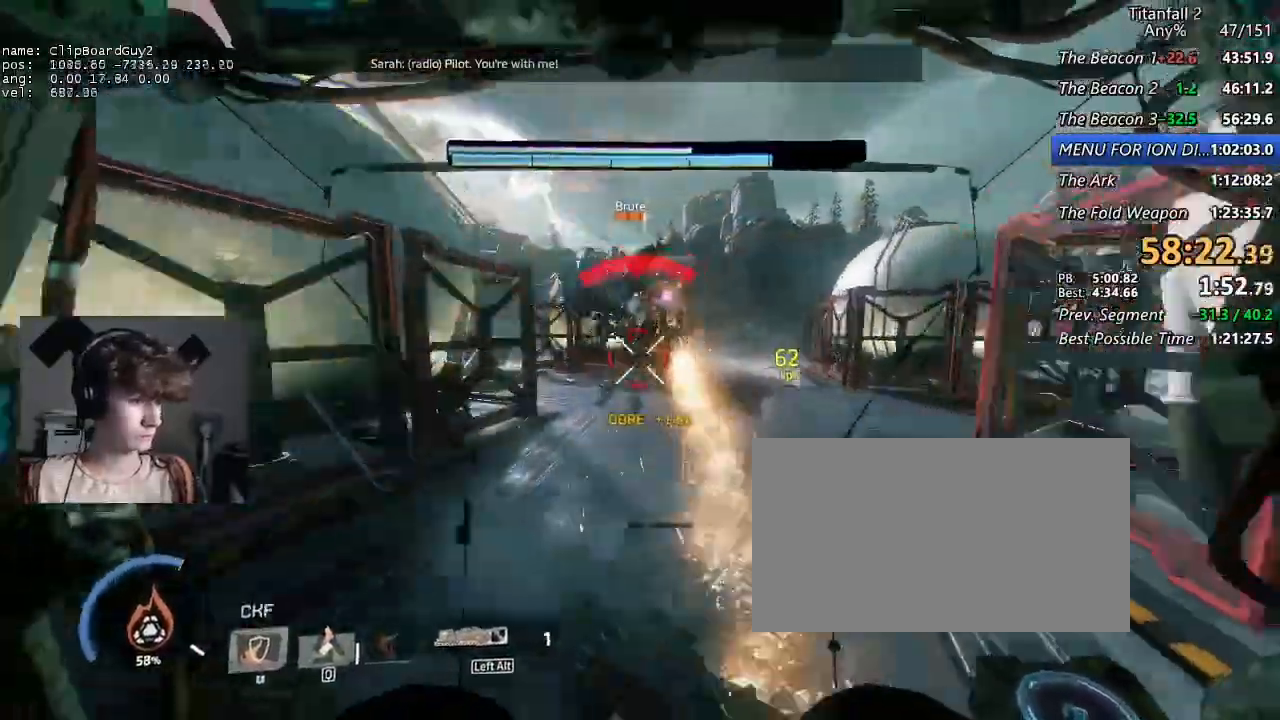
{"keys": ["shift", "w"], "mouse": [], "events": [[50, "space", "up"], [134, "mouse_left", "down"], [284, "mouse_left", "up"], [317, "mouse_left", "down"], [417, "mouse_left", "up"]]}
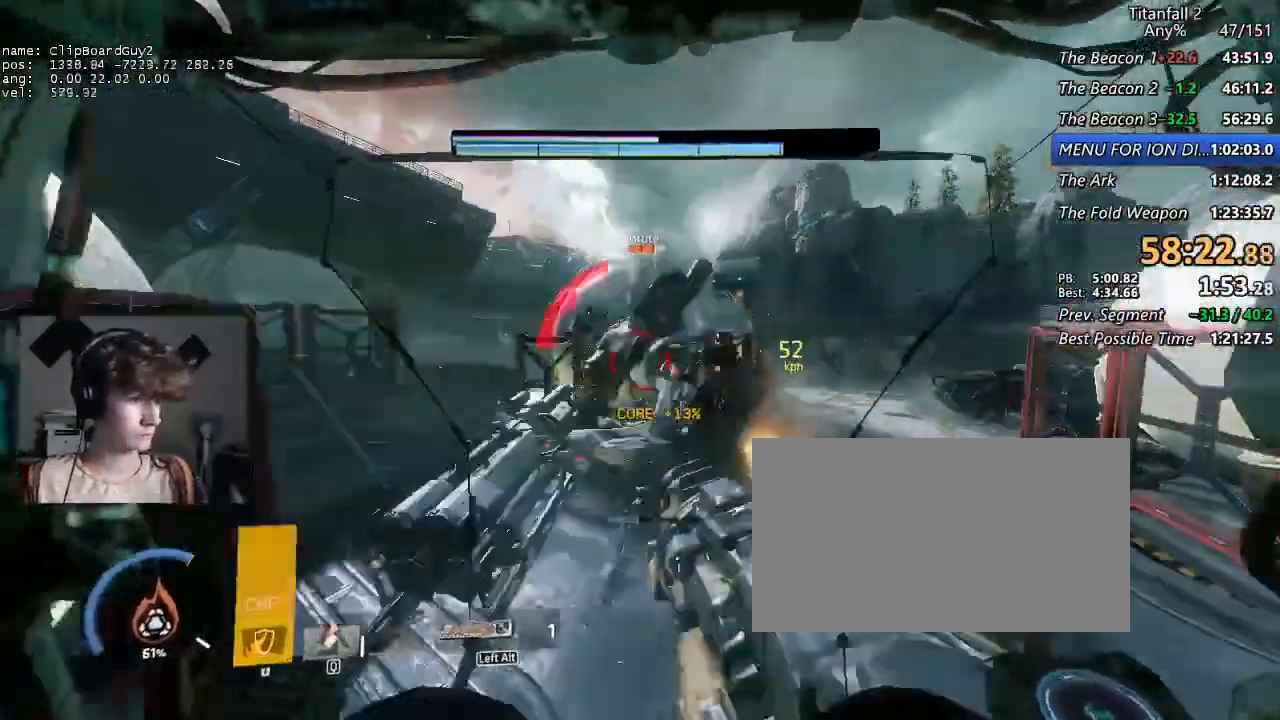
{"keys": [], "mouse": [], "events": [[17, "mouse_left", "down"], [67, "shift", "up"], [100, "mouse_left", "up"], [150, "mouse_left", "down"], [200, "a", "down"], [250, "w", "up"], [300, "mouse_left", "up"], [384, "mouse_left", "down"], [434, "a", "up"], [484, "mouse_left", "up"]]}
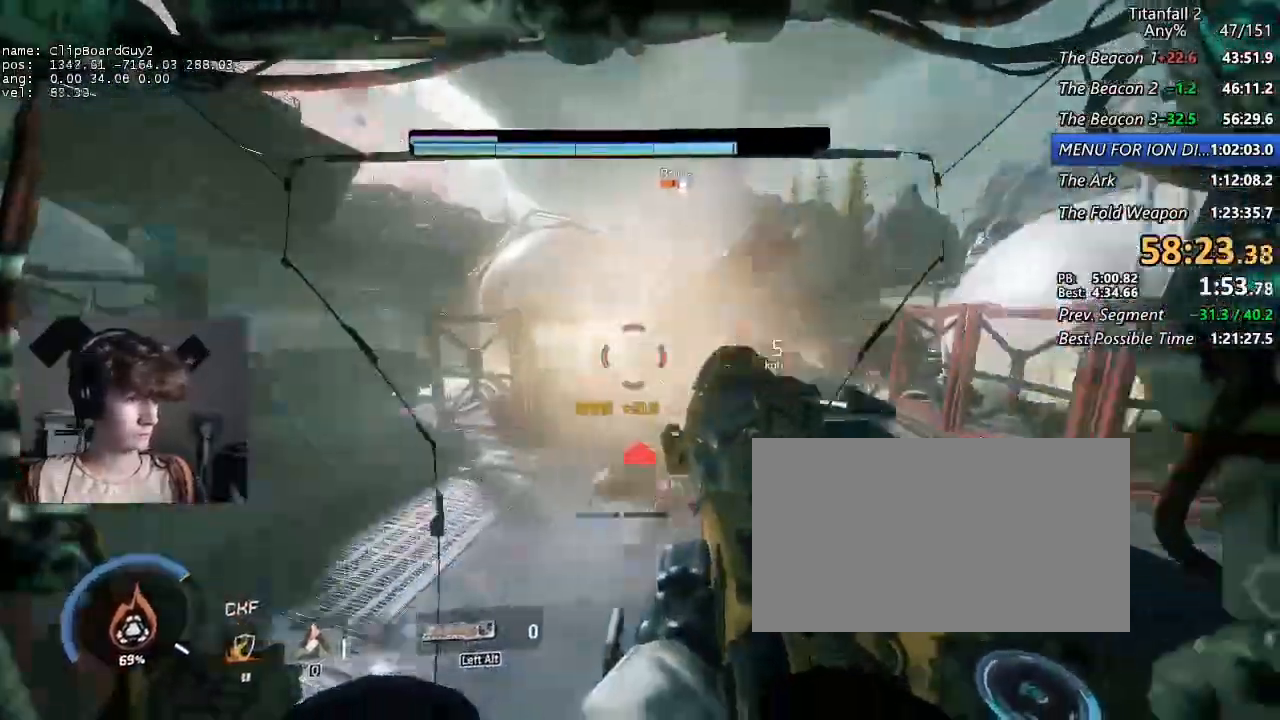
{"keys": ["a", "w"], "mouse": [], "events": [[34, "mouse_mb4", "down"], [67, "w", "down"], [350, "a", "down"], [350, "mouse_mb4", "up"]]}
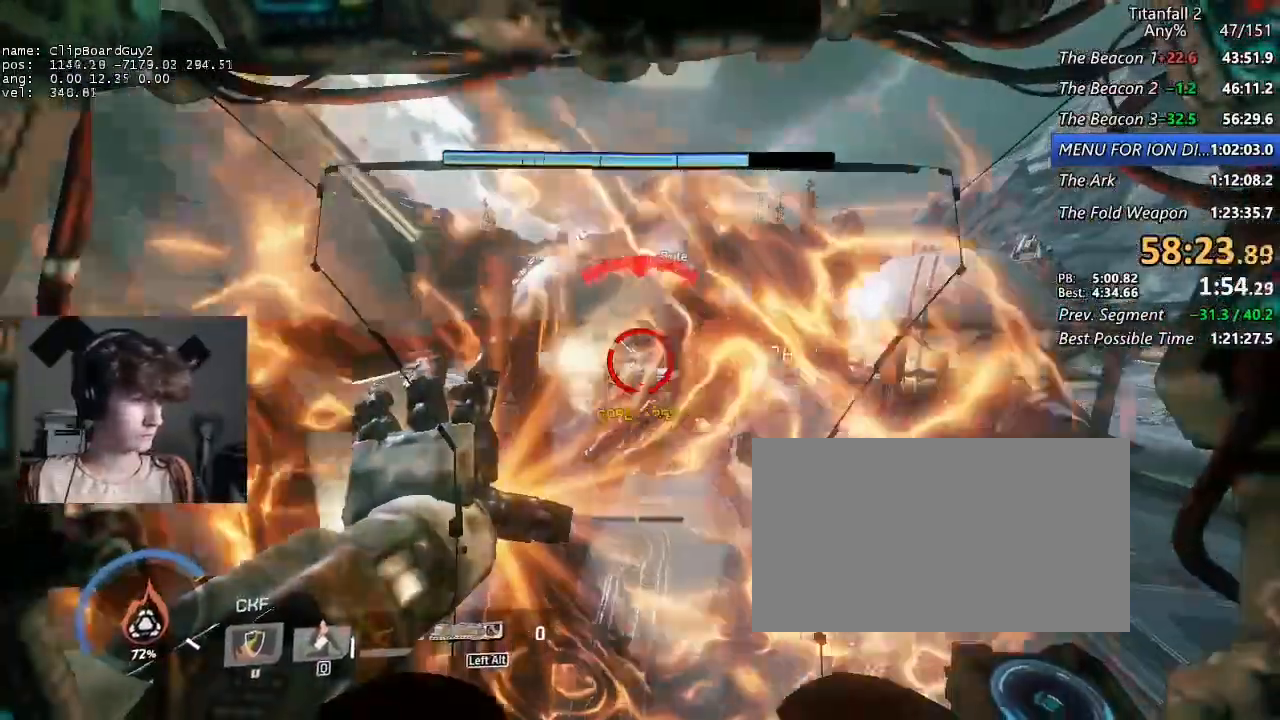
{"keys": ["w"], "mouse": [], "events": [[50, "a", "up"], [50, "space", "down"], [184, "space", "up"]]}
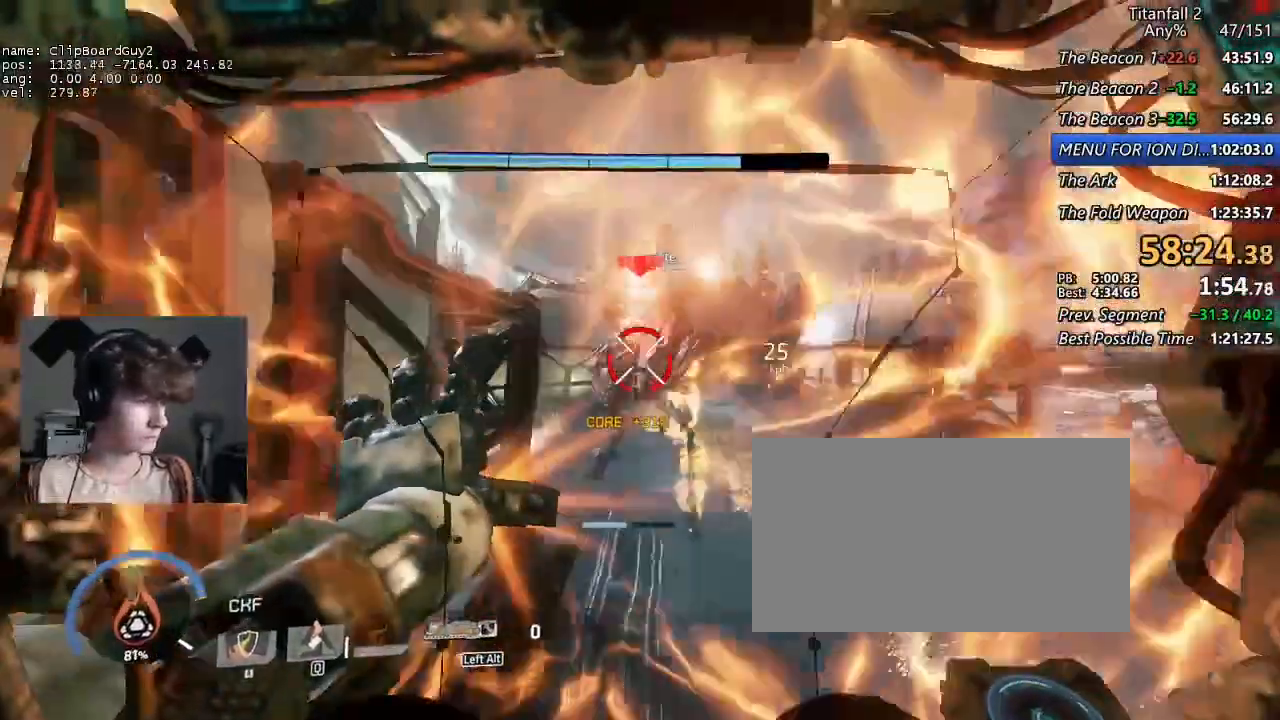
{"keys": ["w"], "mouse": ["mb4"], "events": [[484, "mouse_mb4", "down"]]}